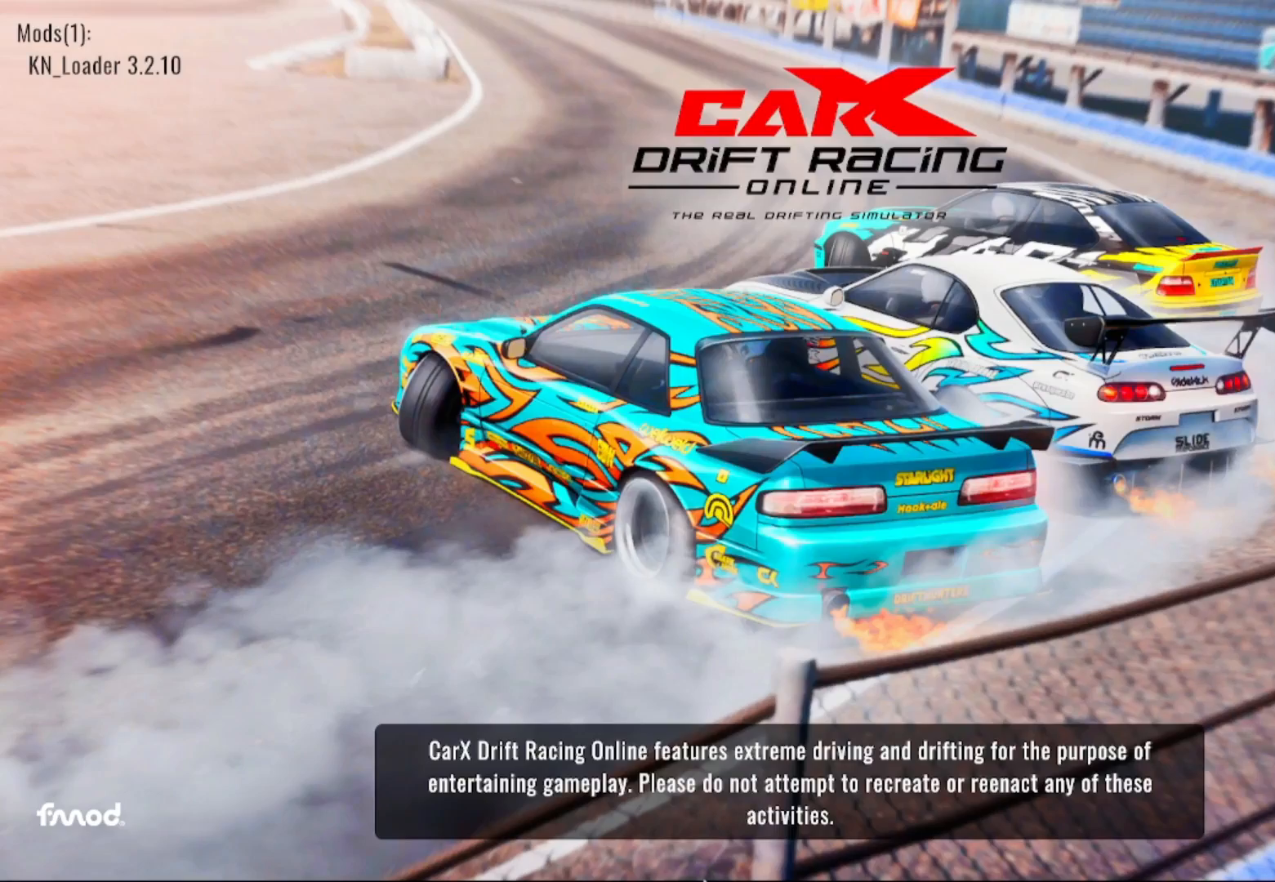
Gameplay with a controller (PlayStation layout); each line is a JSON object with the inputs held at the frame after it (dt_ms = milliseconds from this image to that frame). "events" lists button and stick changes between this image and that frame as [ms after this image, input, new state], when the widget could be followed in between.
{"dt_ms": 500, "buttons": [], "left_stick": "center", "right_stick": "center", "events": []}
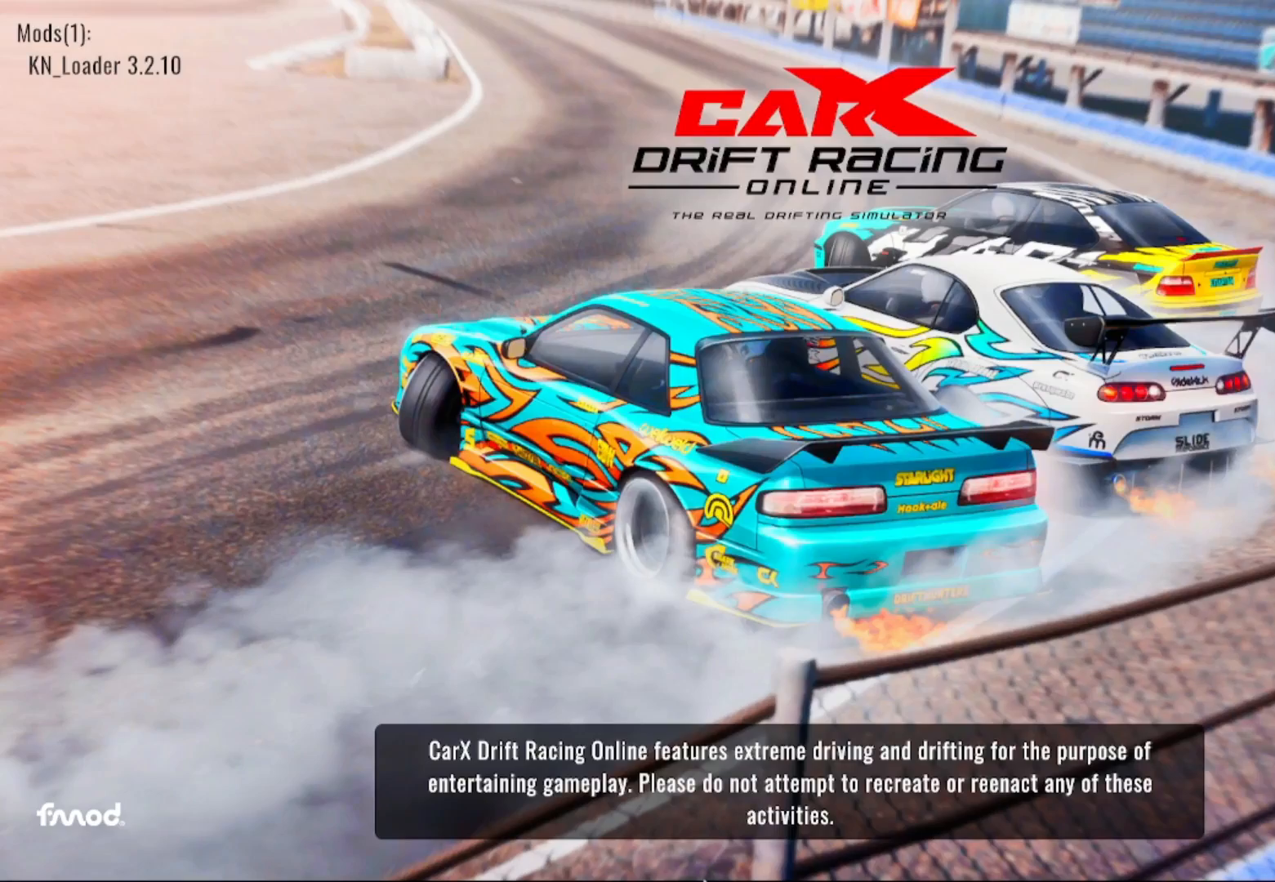
{"dt_ms": 500, "buttons": [], "left_stick": "center", "right_stick": "center", "events": []}
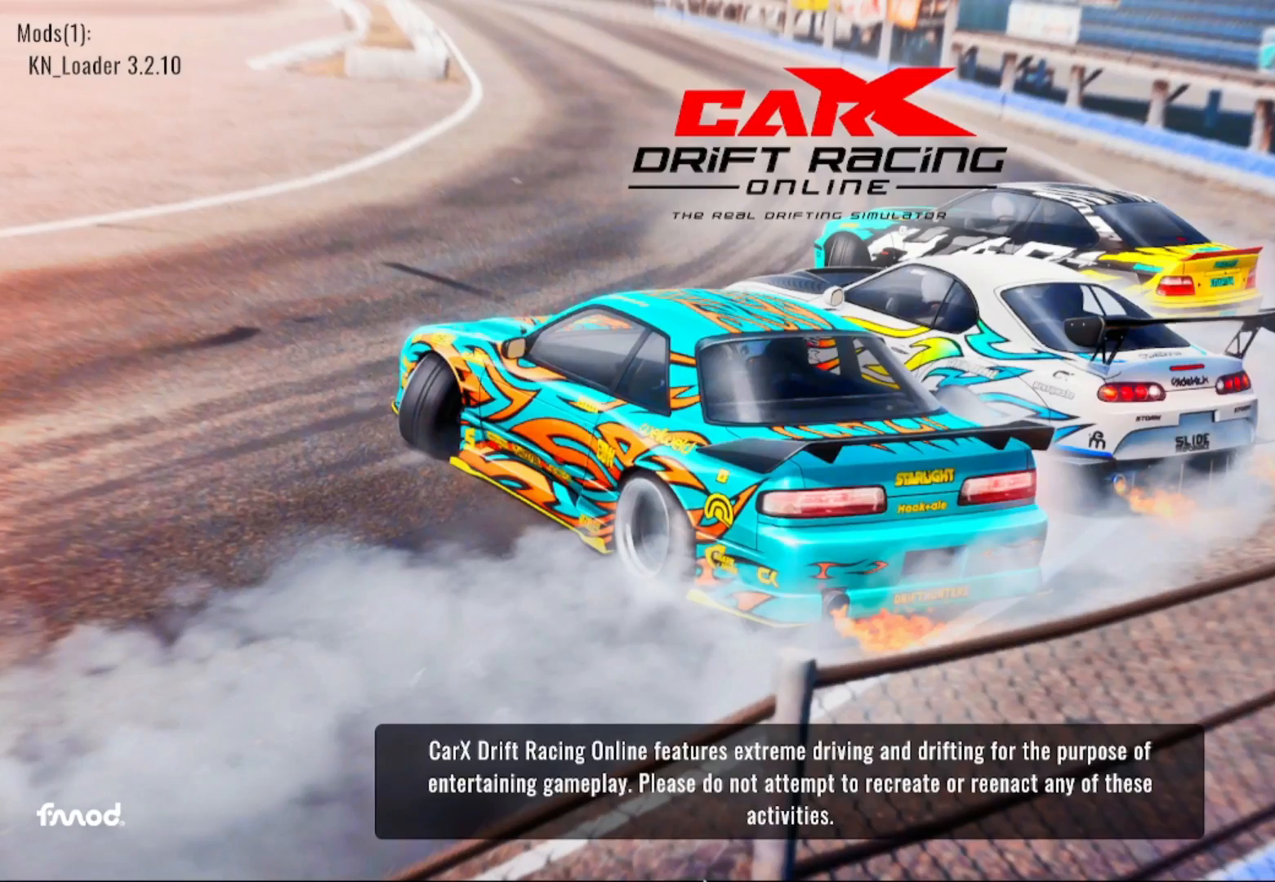
{"dt_ms": 500, "buttons": [], "left_stick": "center", "right_stick": "center", "events": []}
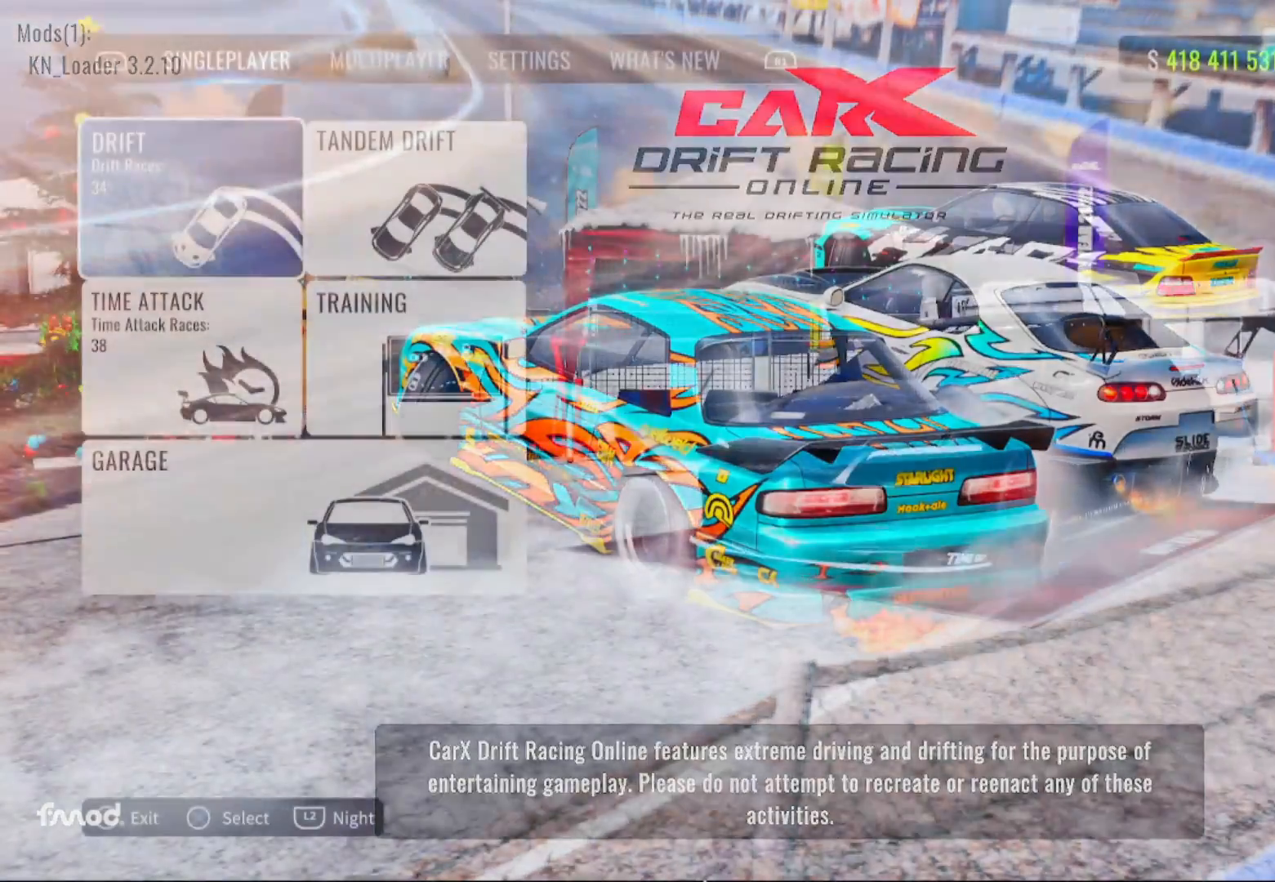
{"dt_ms": 500, "buttons": ["DPAD_DOWN"], "left_stick": "center", "right_stick": "center", "events": [[283, "DPAD_DOWN", "down"], [450, "DPAD_DOWN", "up"], [500, "DPAD_DOWN", "down"]]}
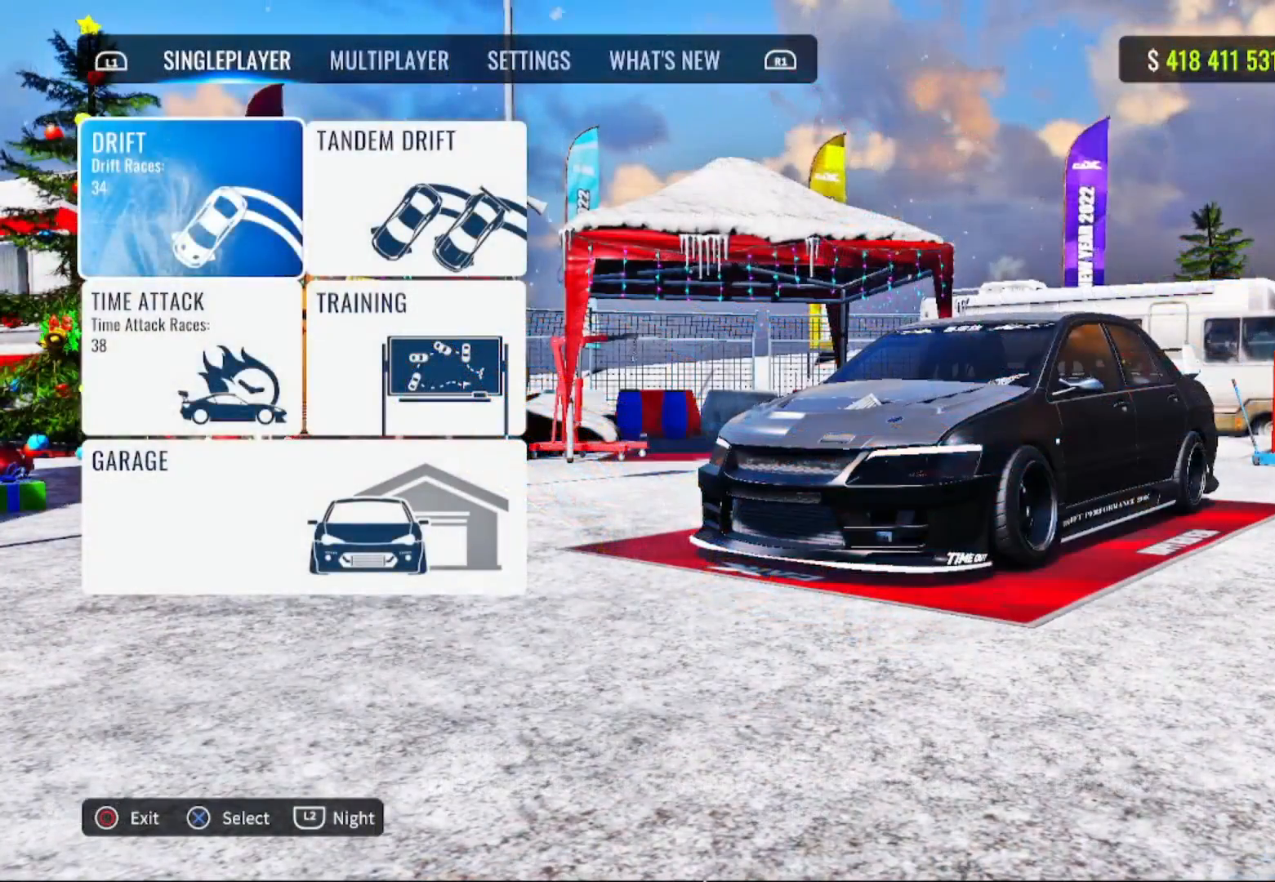
{"dt_ms": 500, "buttons": [], "left_stick": "center", "right_stick": "center", "events": [[150, "DPAD_DOWN", "up"], [333, "DPAD_DOWN", "down"], [483, "DPAD_DOWN", "up"]]}
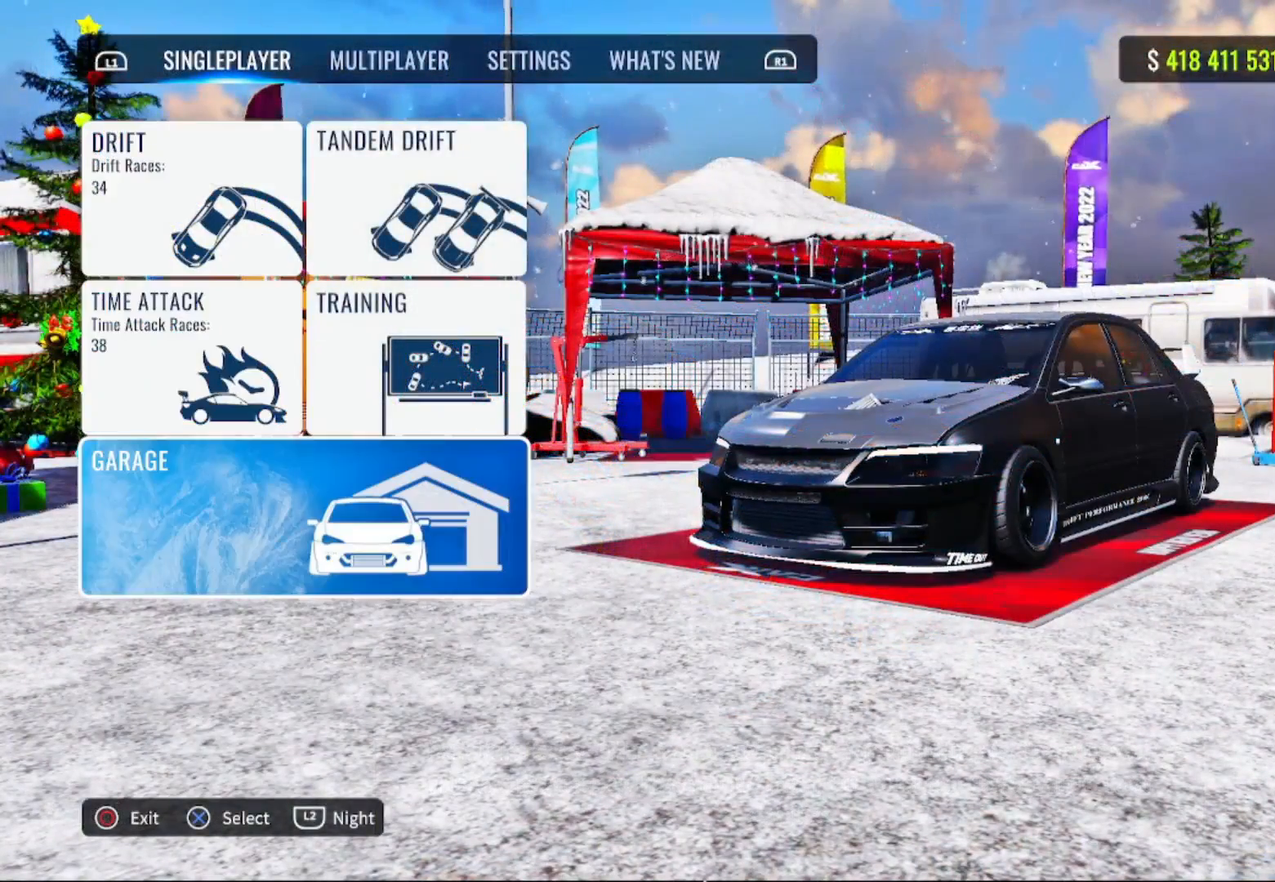
{"dt_ms": 500, "buttons": ["CROSS"], "left_stick": "center", "right_stick": "center", "events": [[467, "CROSS", "down"]]}
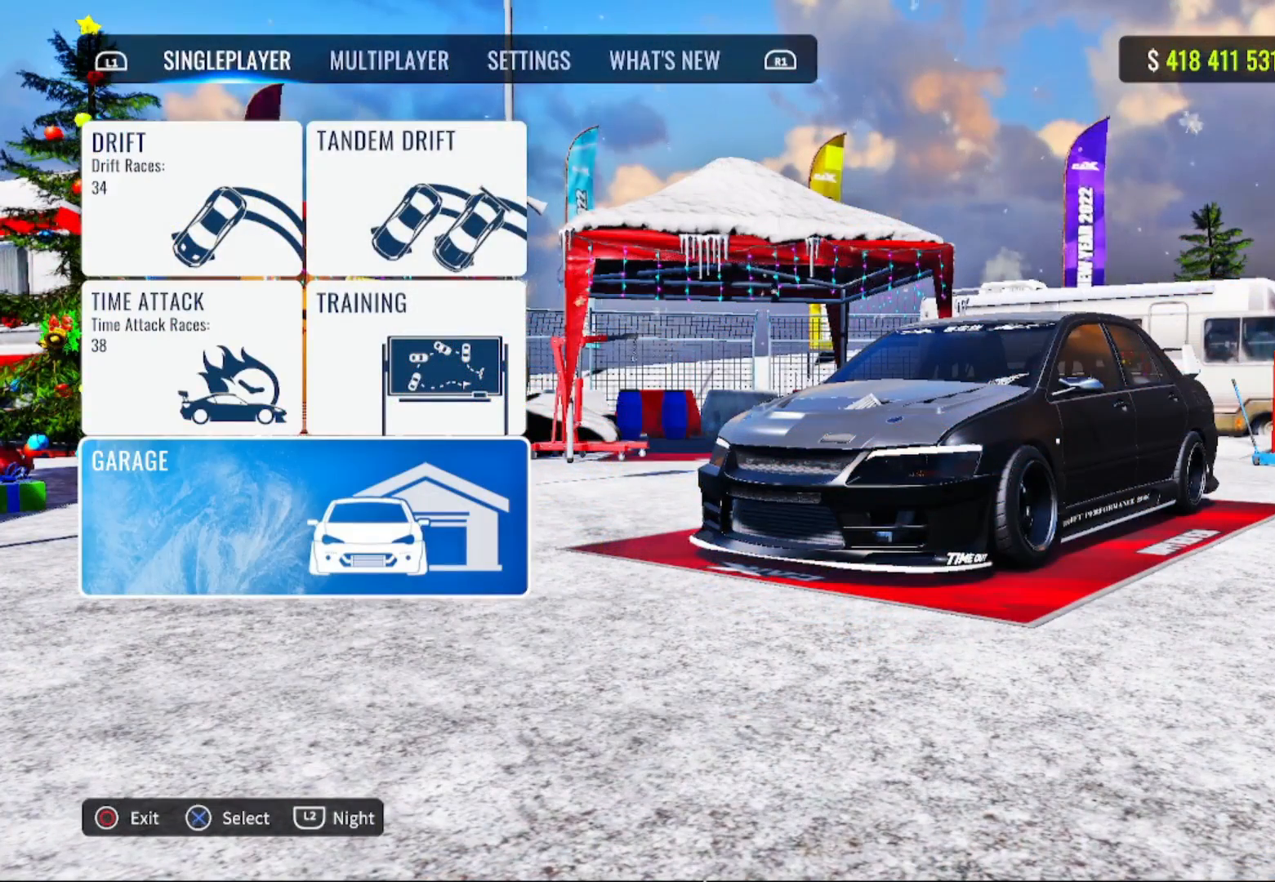
{"dt_ms": 500, "buttons": [], "left_stick": "center", "right_stick": "center", "events": [[183, "CROSS", "up"]]}
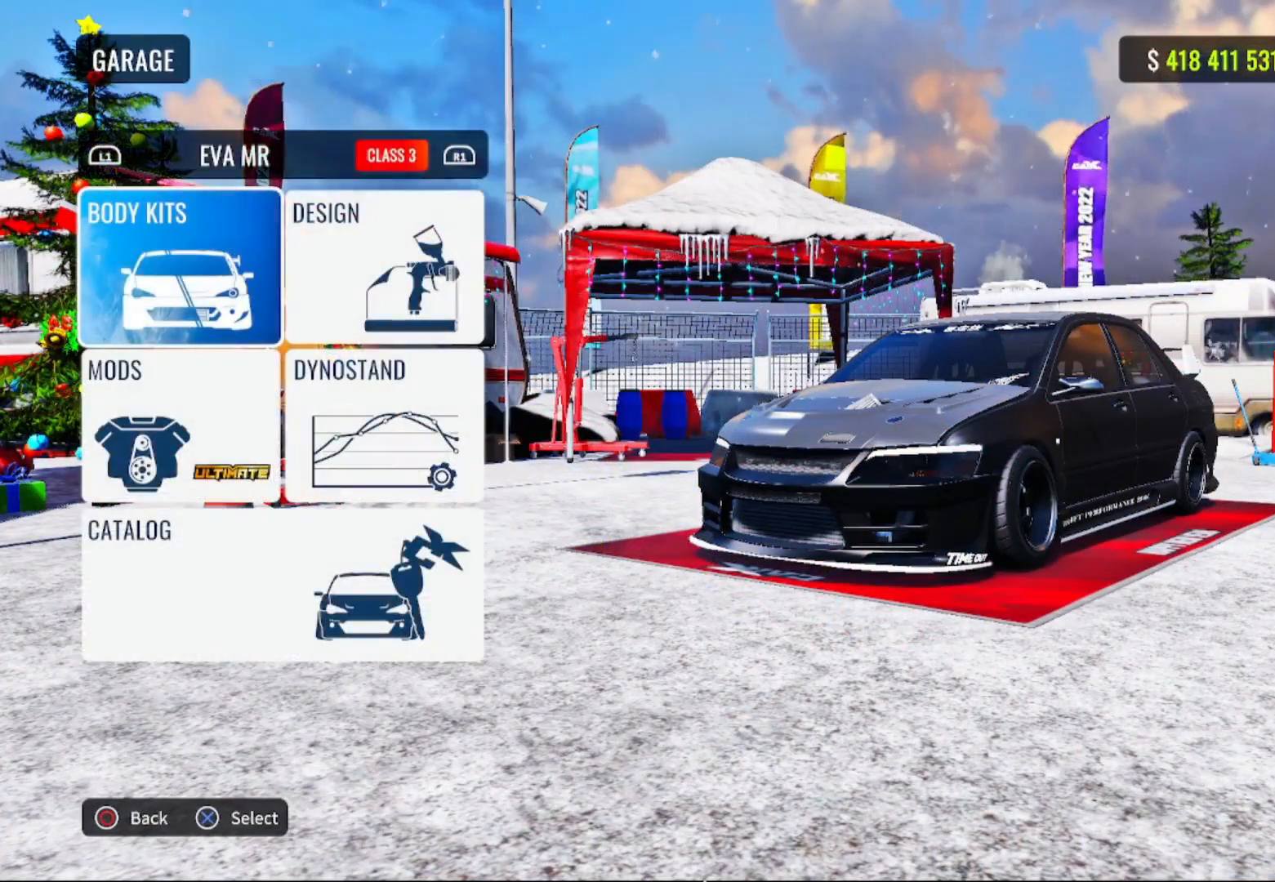
{"dt_ms": 500, "buttons": [], "left_stick": "center", "right_stick": "center", "events": []}
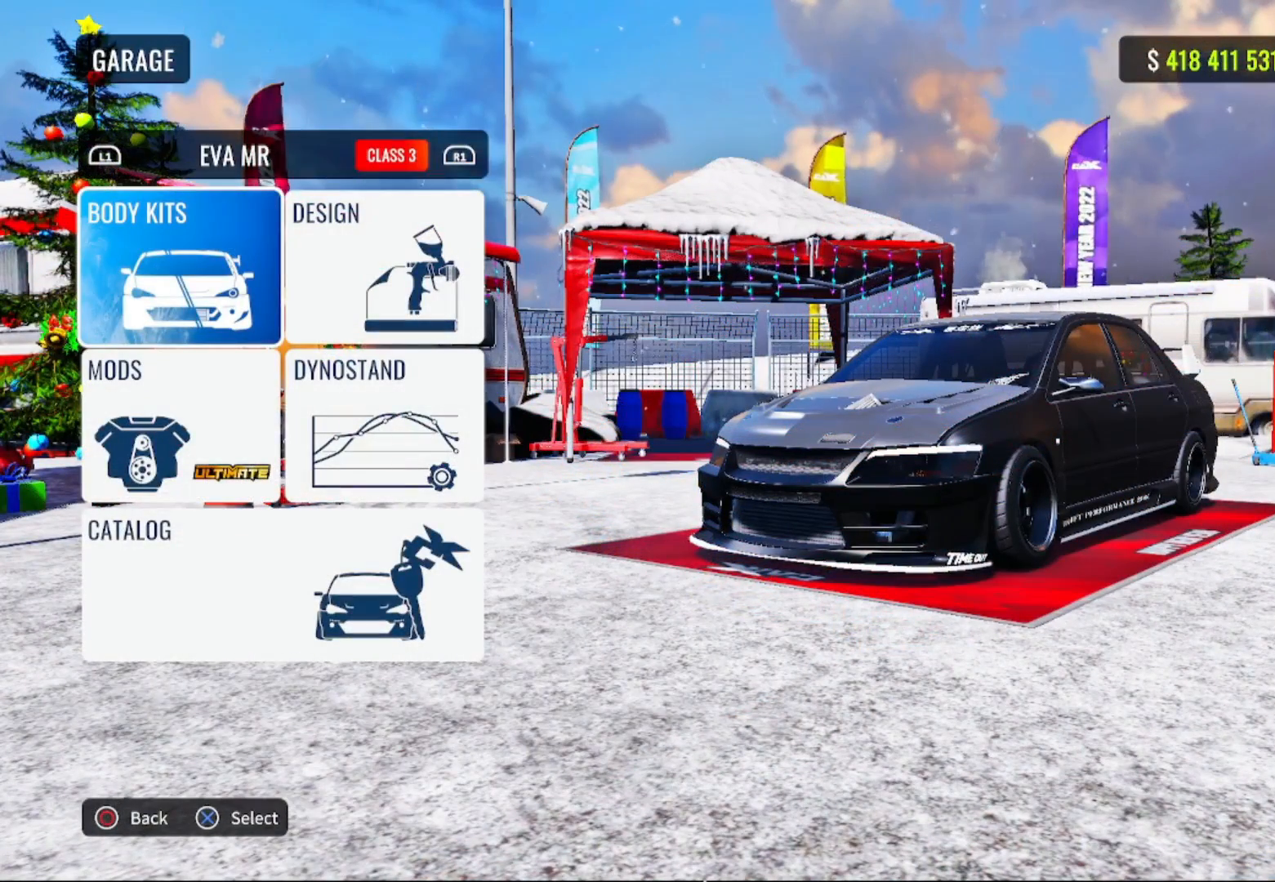
{"dt_ms": 500, "buttons": ["DPAD_DOWN"], "left_stick": "center", "right_stick": "center", "events": [[400, "DPAD_DOWN", "down"]]}
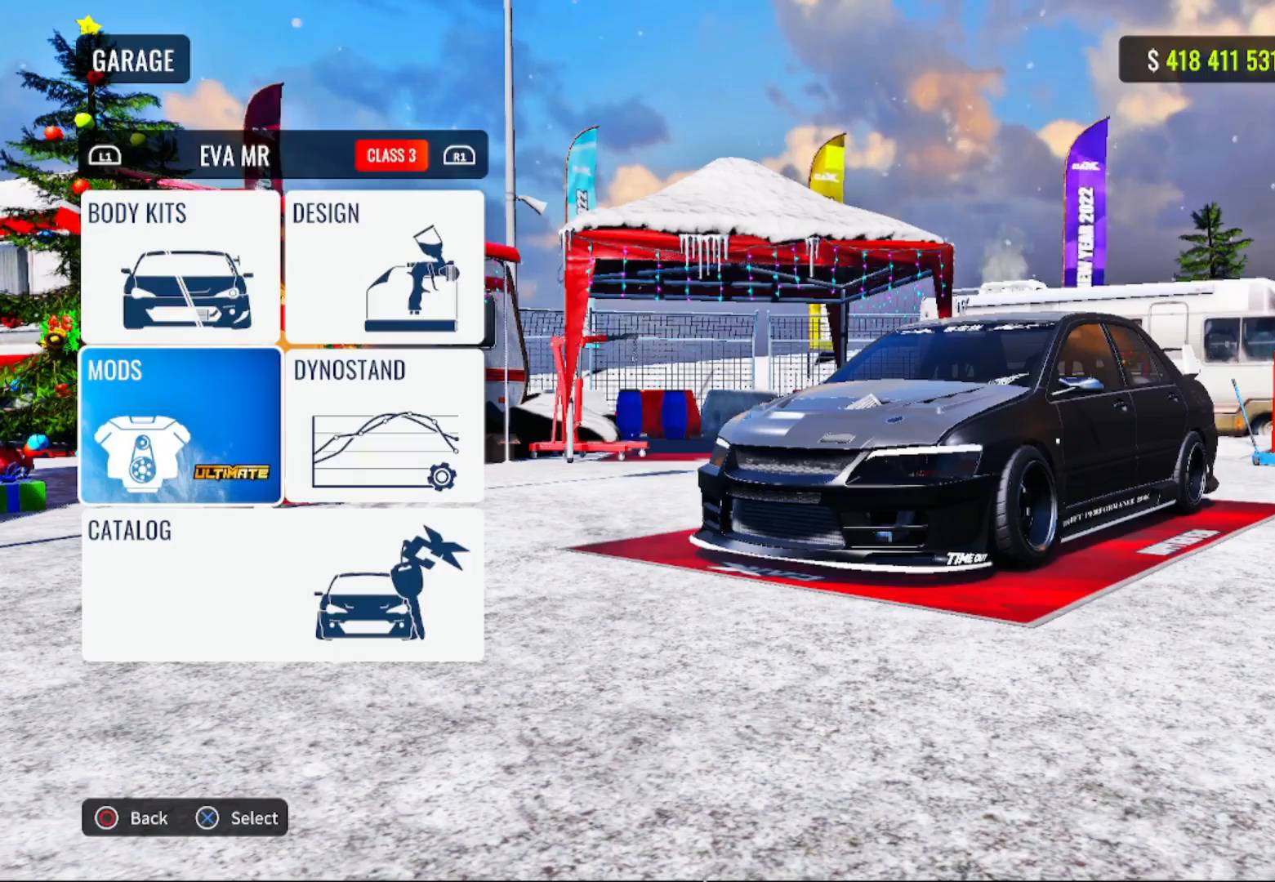
{"dt_ms": 500, "buttons": [], "left_stick": "center", "right_stick": "center", "events": [[33, "DPAD_DOWN", "up"]]}
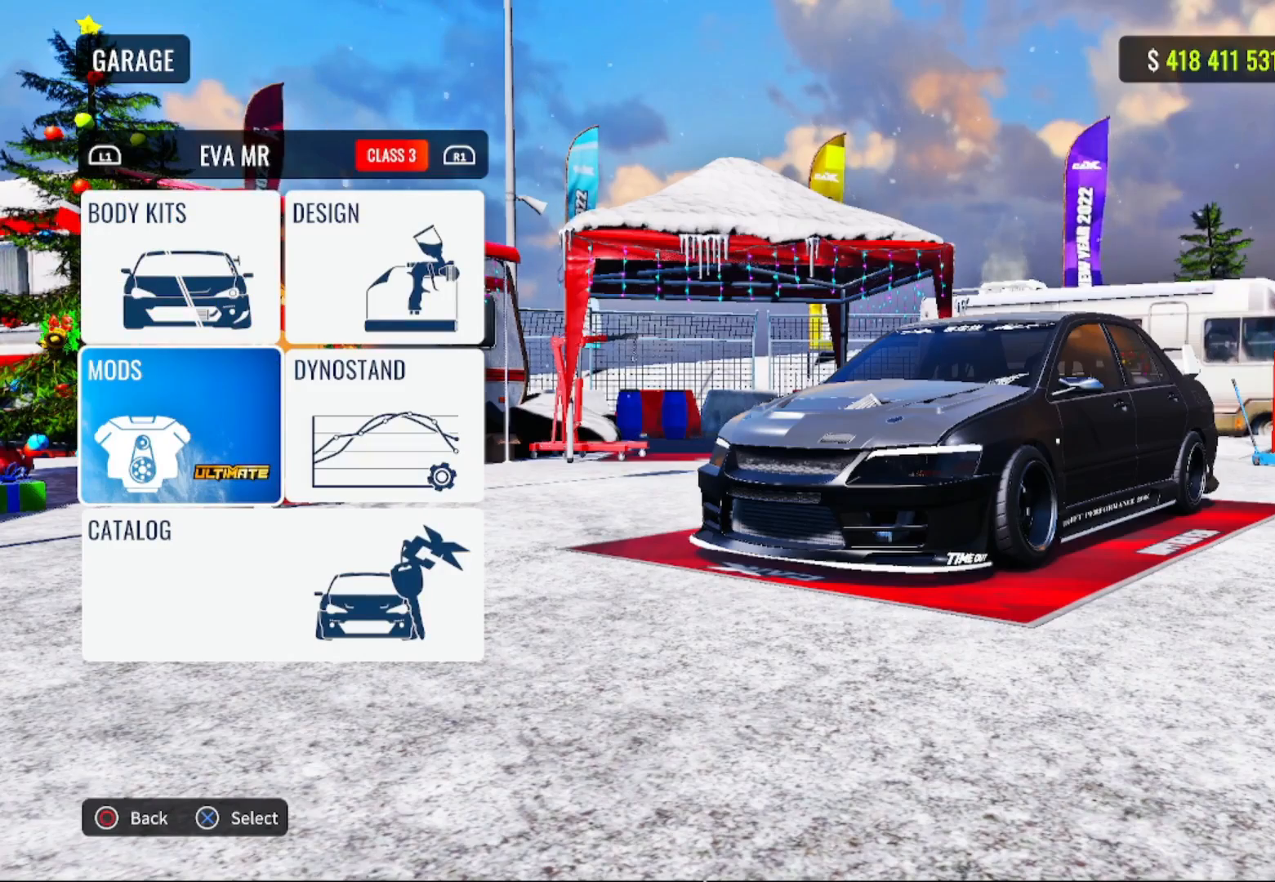
{"dt_ms": 500, "buttons": [], "left_stick": "center", "right_stick": "center", "events": []}
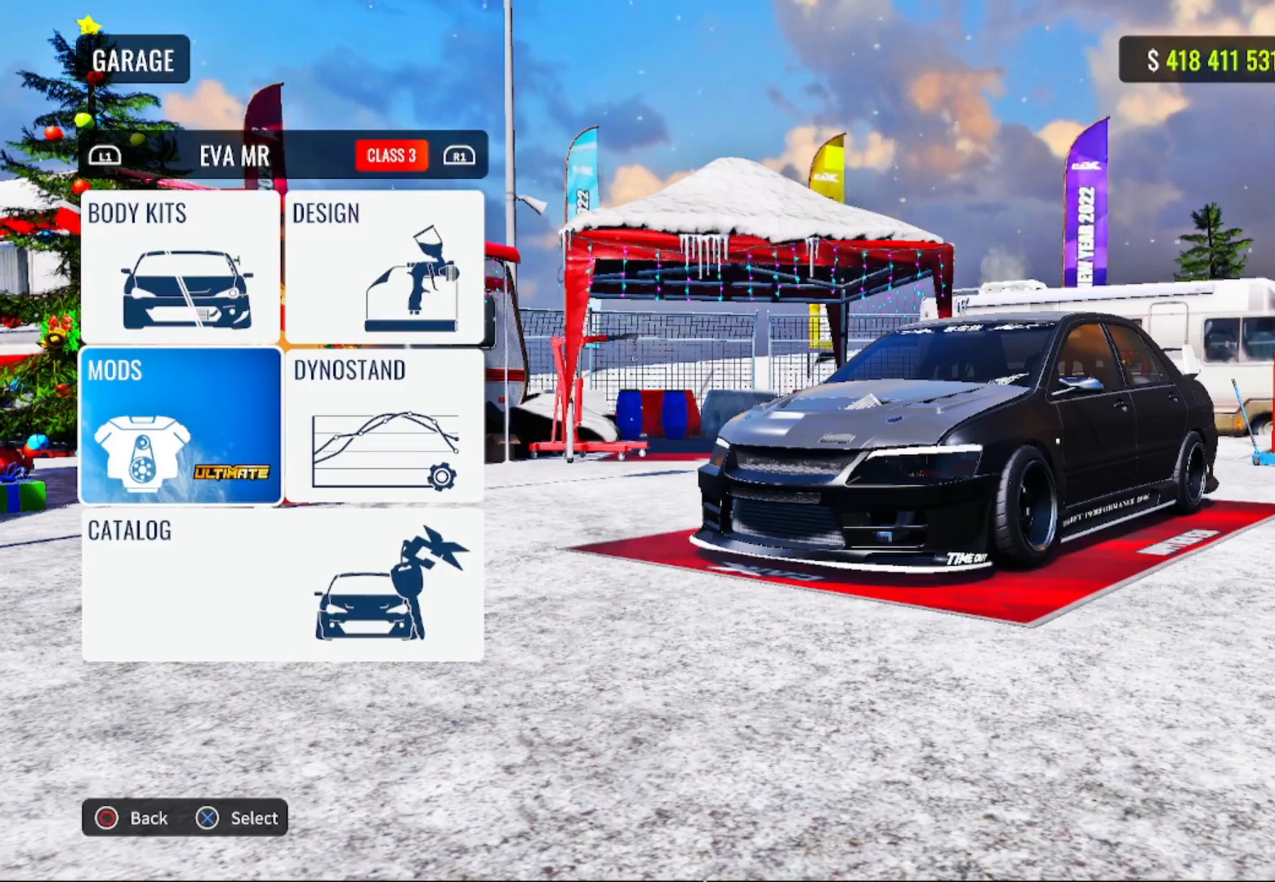
{"dt_ms": 500, "buttons": [], "left_stick": "center", "right_stick": "center", "events": []}
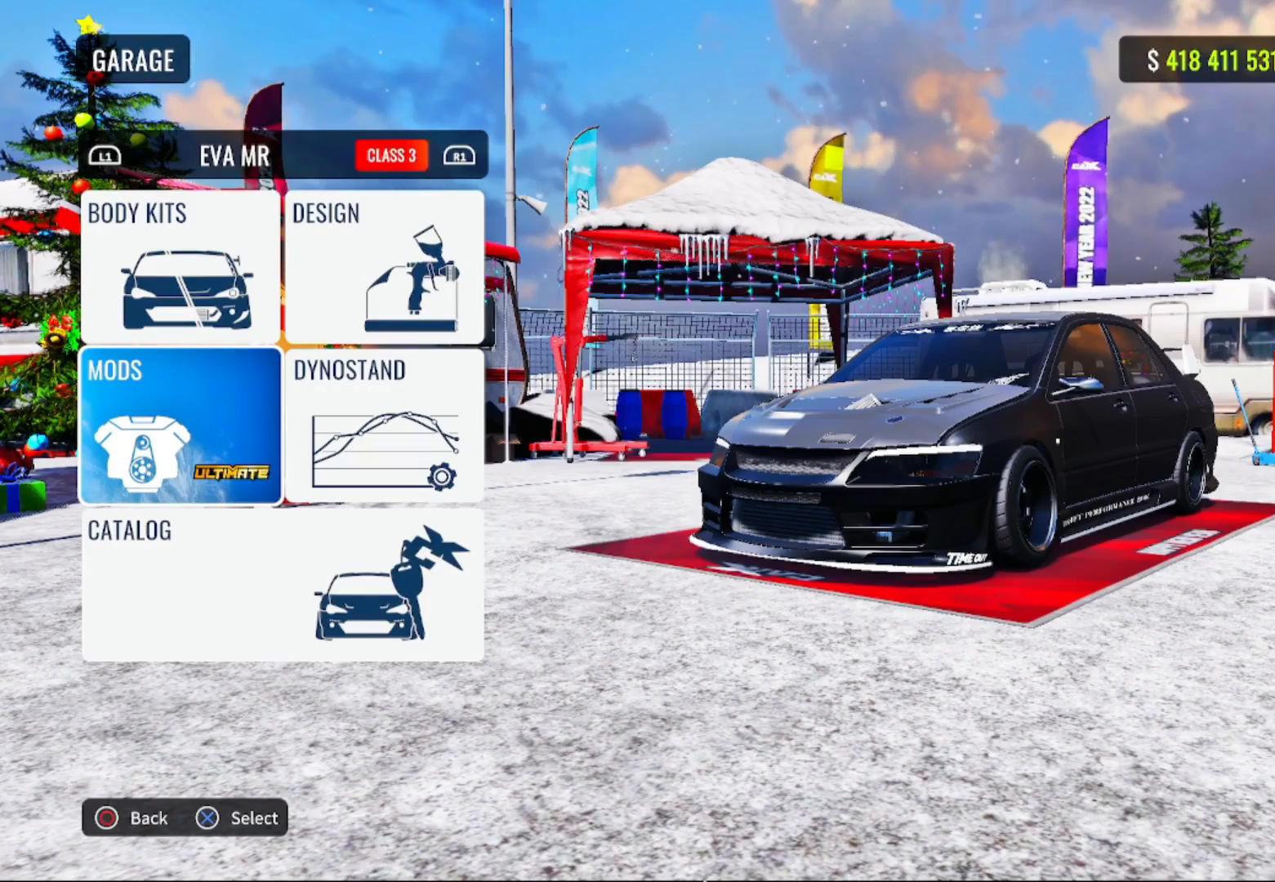
{"dt_ms": 500, "buttons": [], "left_stick": "center", "right_stick": "center", "events": []}
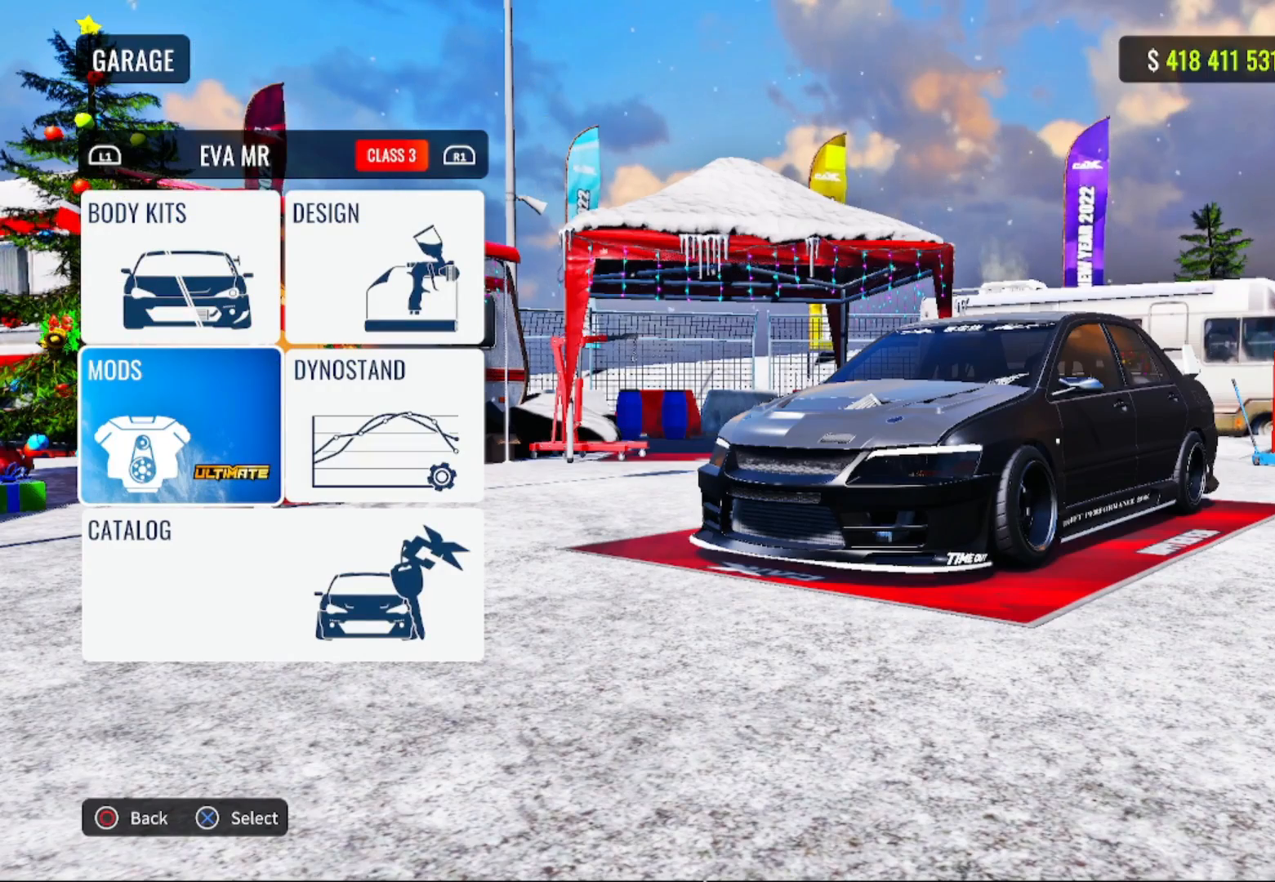
{"dt_ms": 500, "buttons": [], "left_stick": "center", "right_stick": "center", "events": []}
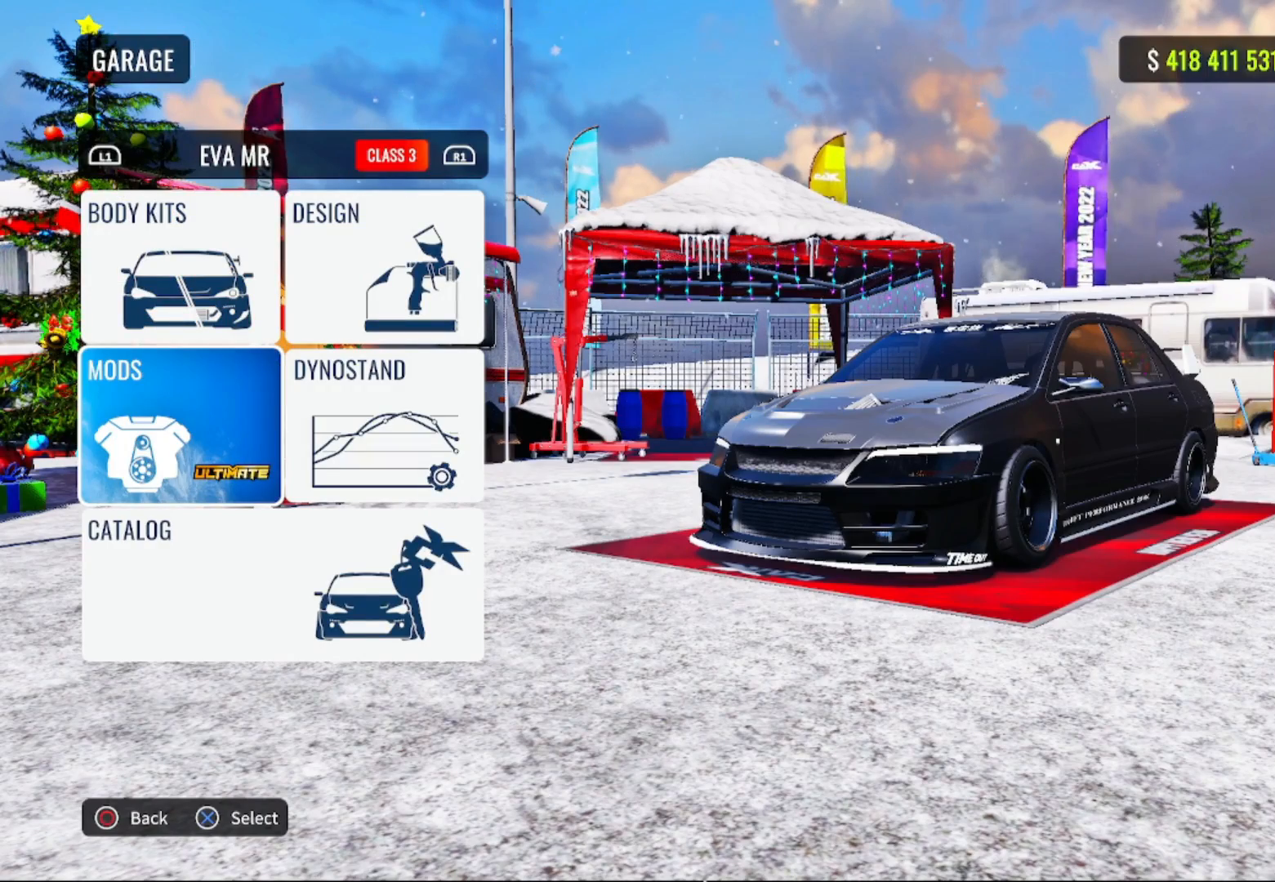
{"dt_ms": 500, "buttons": ["CROSS"], "left_stick": "center", "right_stick": "center", "events": [[300, "DPAD_RIGHT", "down"], [433, "CROSS", "down"], [500, "DPAD_RIGHT", "up"]]}
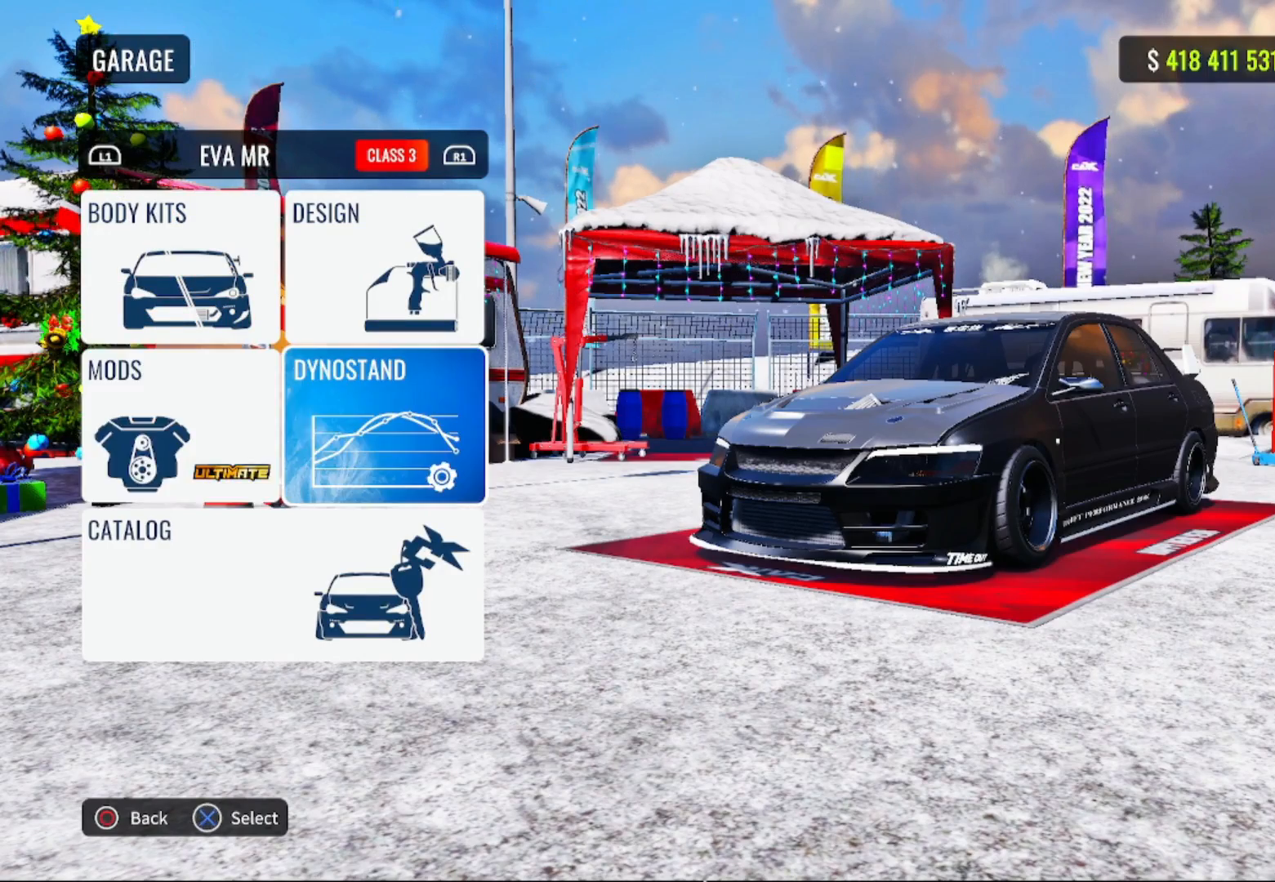
{"dt_ms": 500, "buttons": [], "left_stick": "center", "right_stick": "center", "events": [[83, "CROSS", "up"]]}
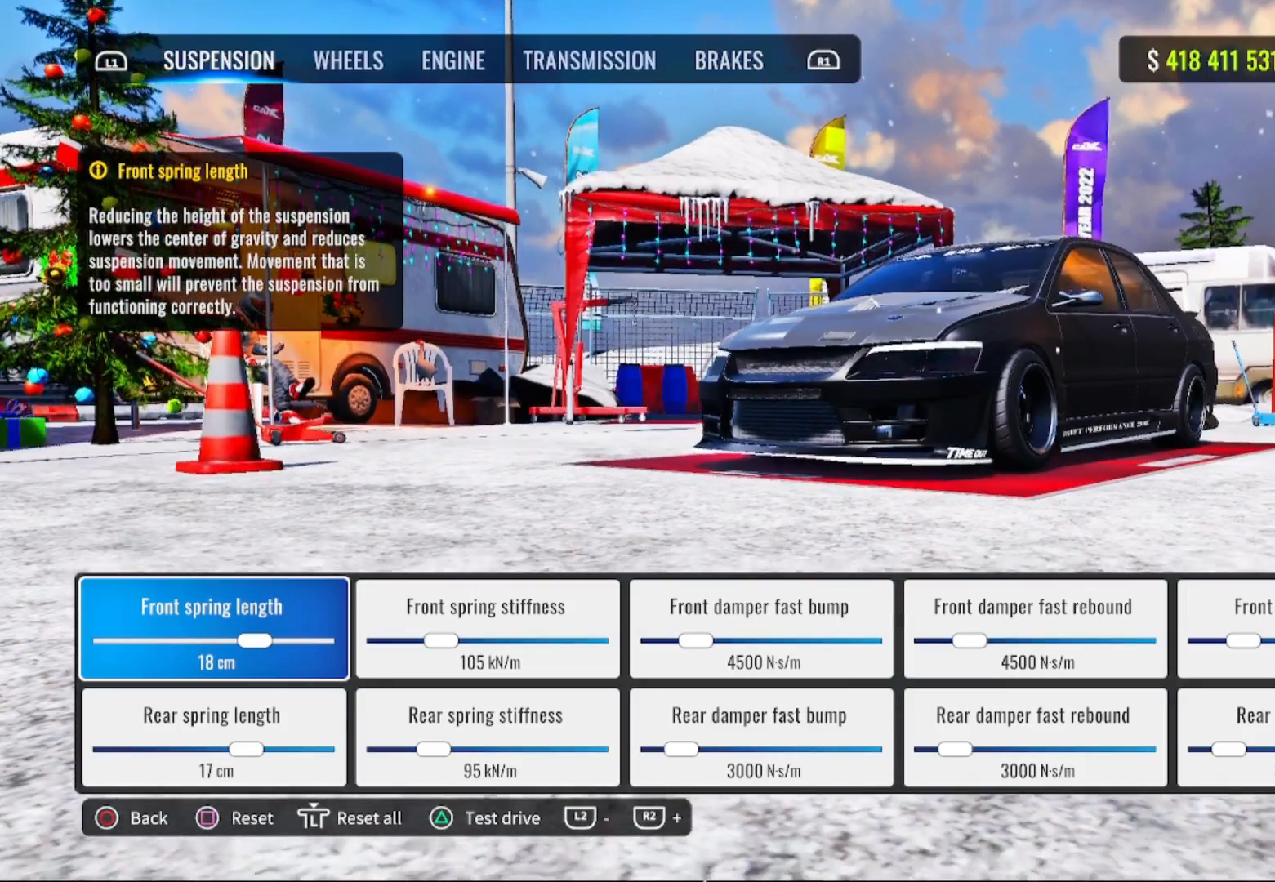
{"dt_ms": 500, "buttons": [], "left_stick": "center", "right_stick": "center", "events": []}
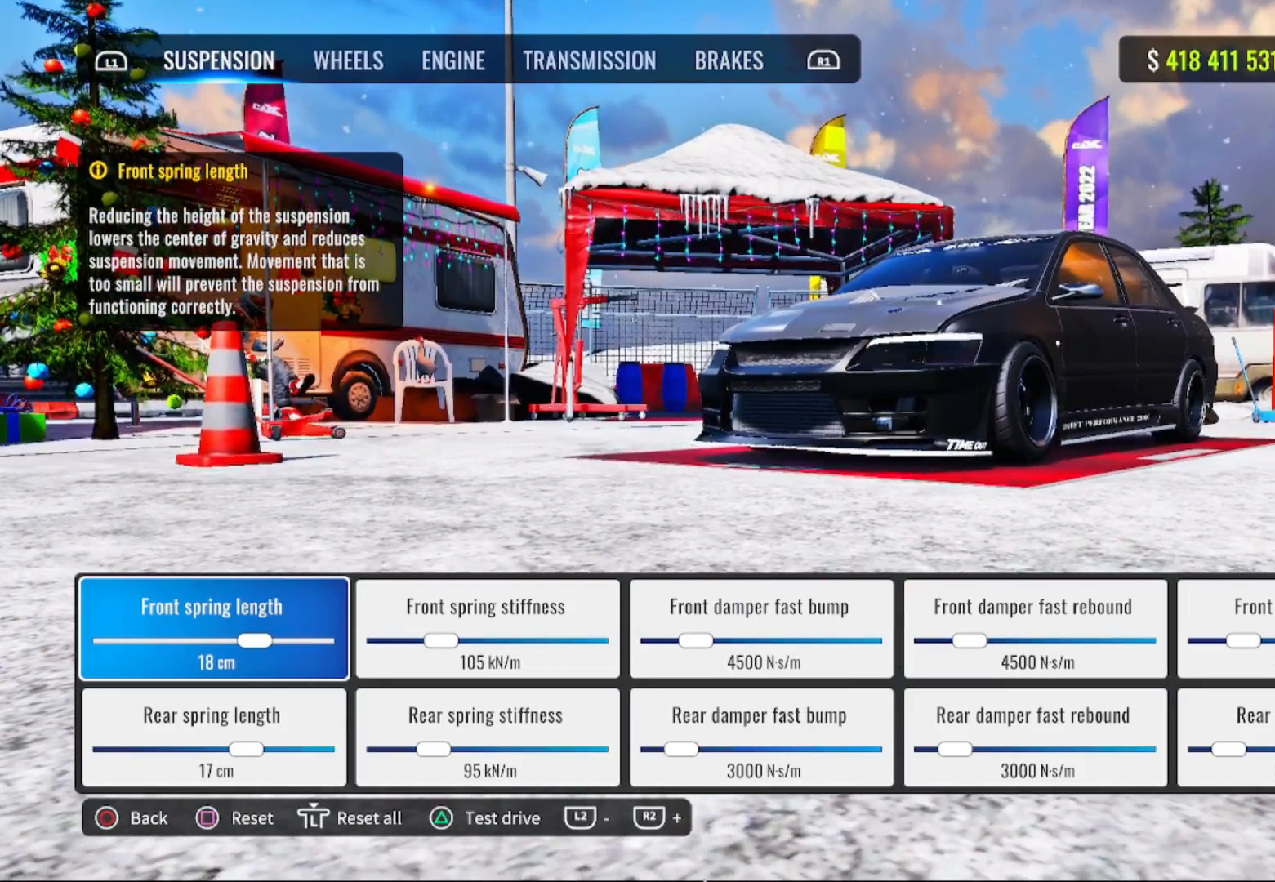
{"dt_ms": 500, "buttons": [], "left_stick": "center", "right_stick": "center", "events": []}
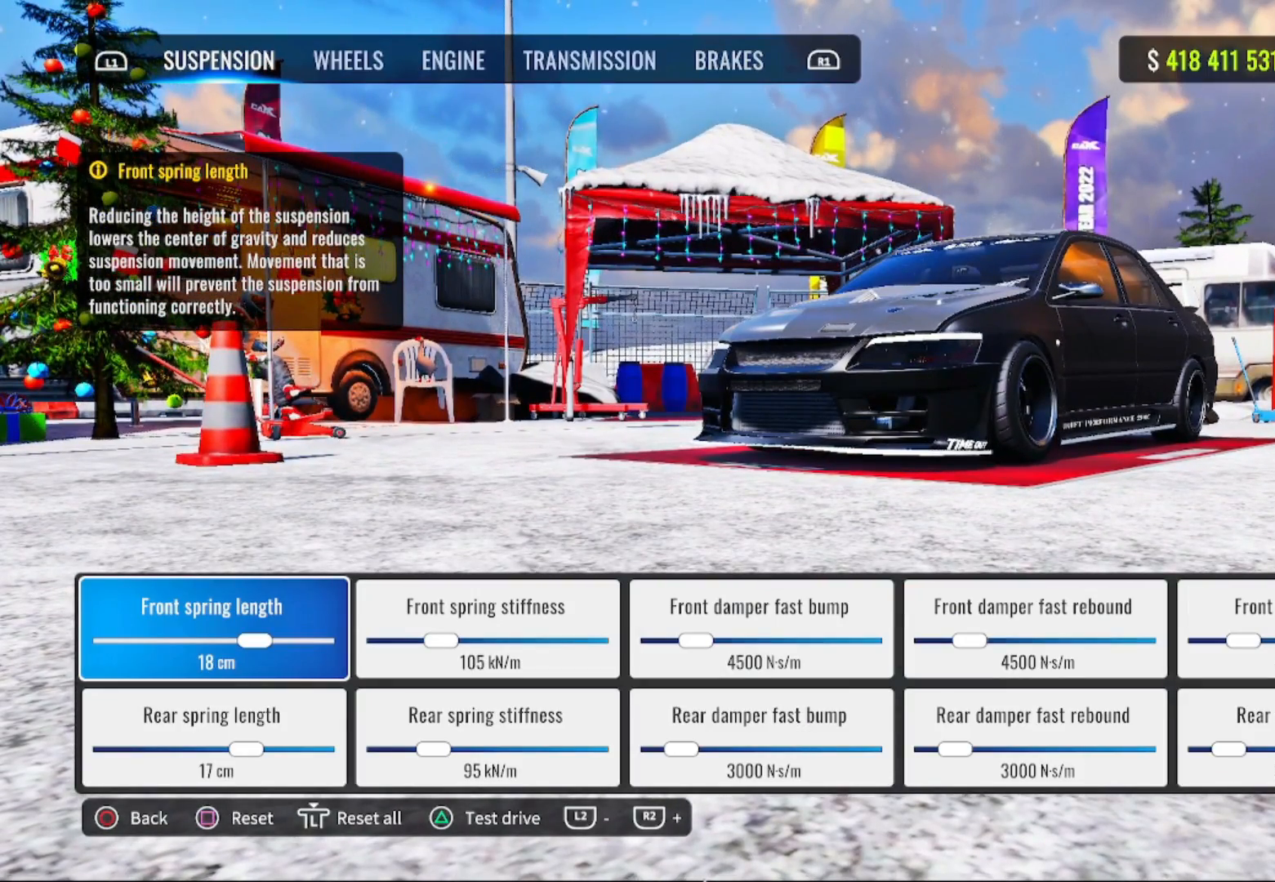
{"dt_ms": 500, "buttons": [], "left_stick": "center", "right_stick": "center", "events": []}
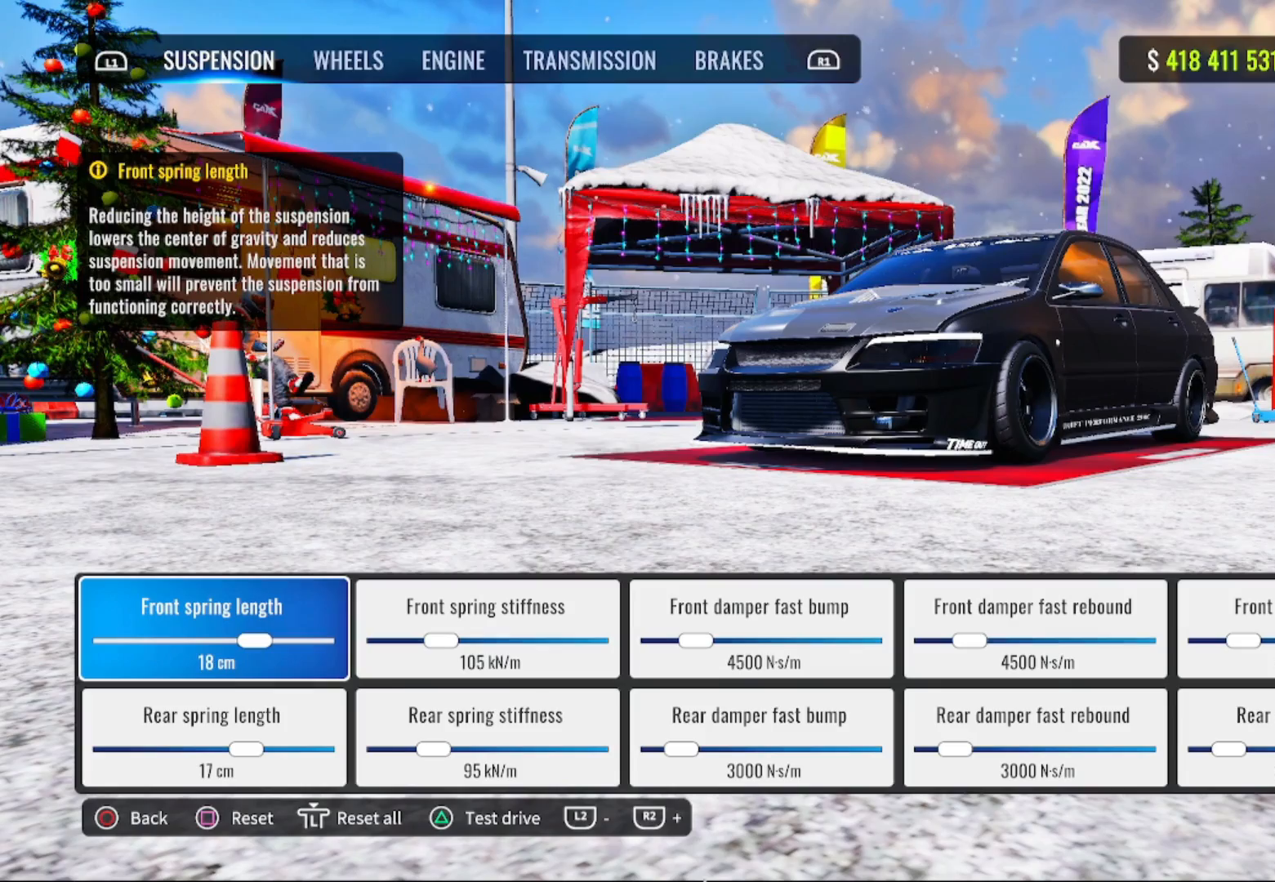
{"dt_ms": 500, "buttons": [], "left_stick": "center", "right_stick": "center", "events": []}
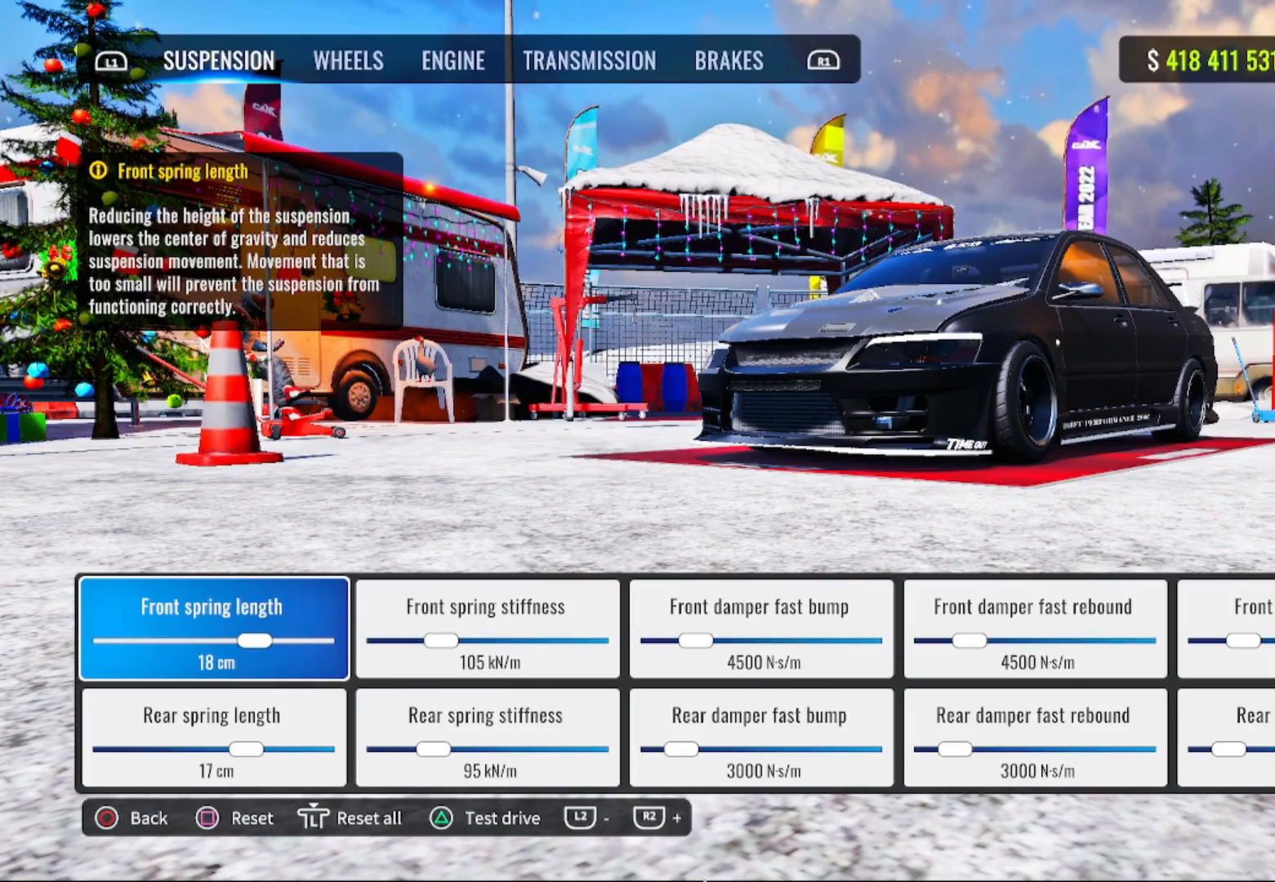
{"dt_ms": 500, "buttons": [], "left_stick": "center", "right_stick": "center", "events": []}
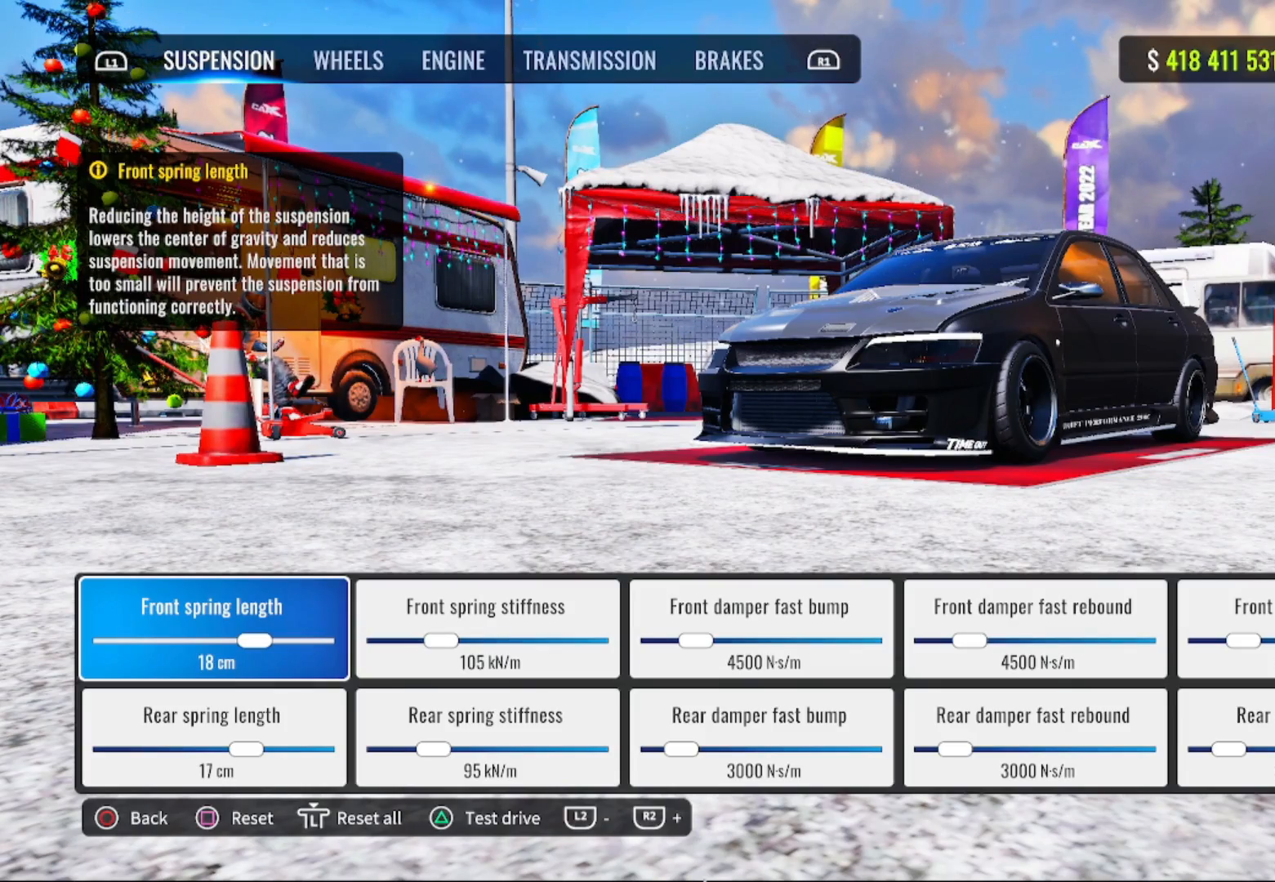
{"dt_ms": 500, "buttons": [], "left_stick": "center", "right_stick": "center", "events": []}
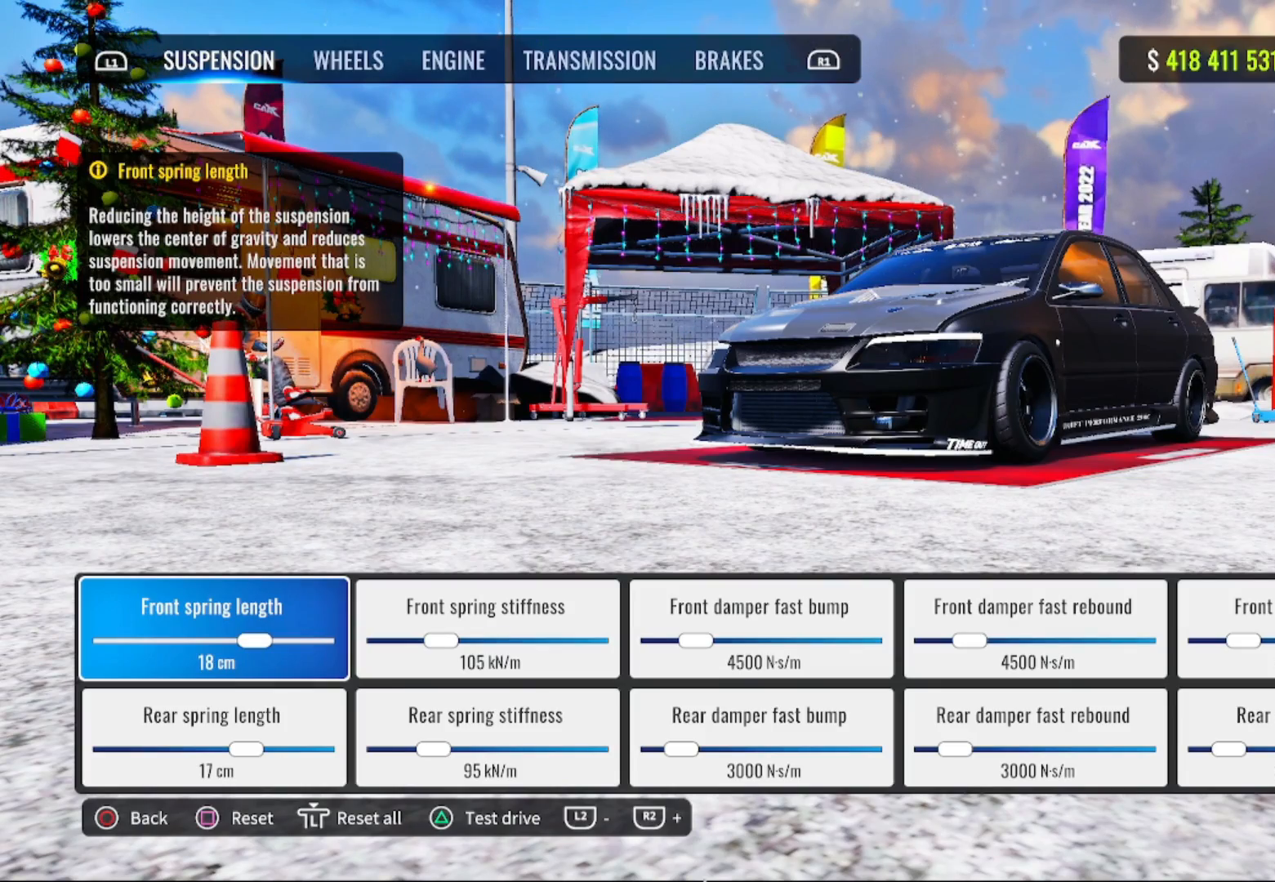
{"dt_ms": 500, "buttons": [], "left_stick": "center", "right_stick": "center", "events": []}
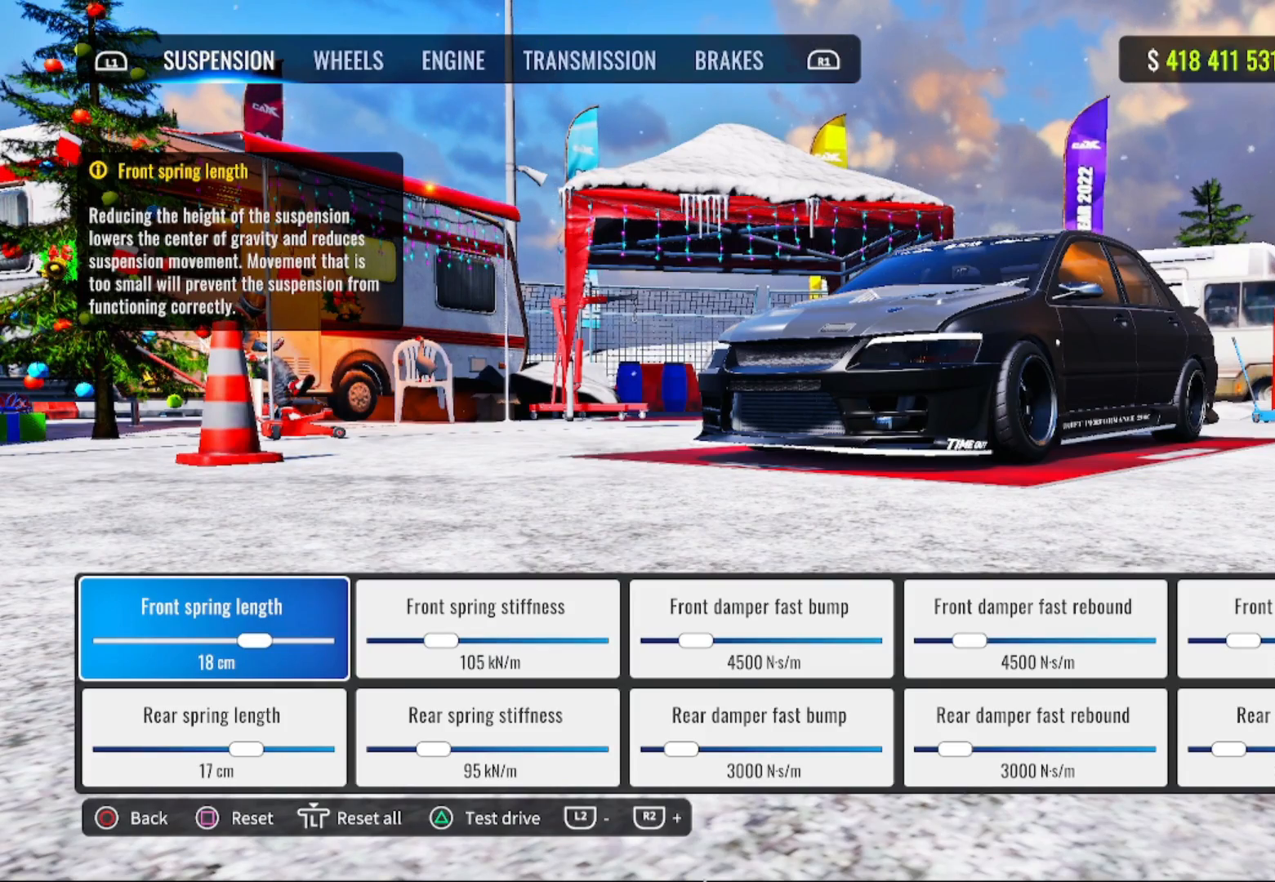
{"dt_ms": 500, "buttons": [], "left_stick": "center", "right_stick": "center", "events": []}
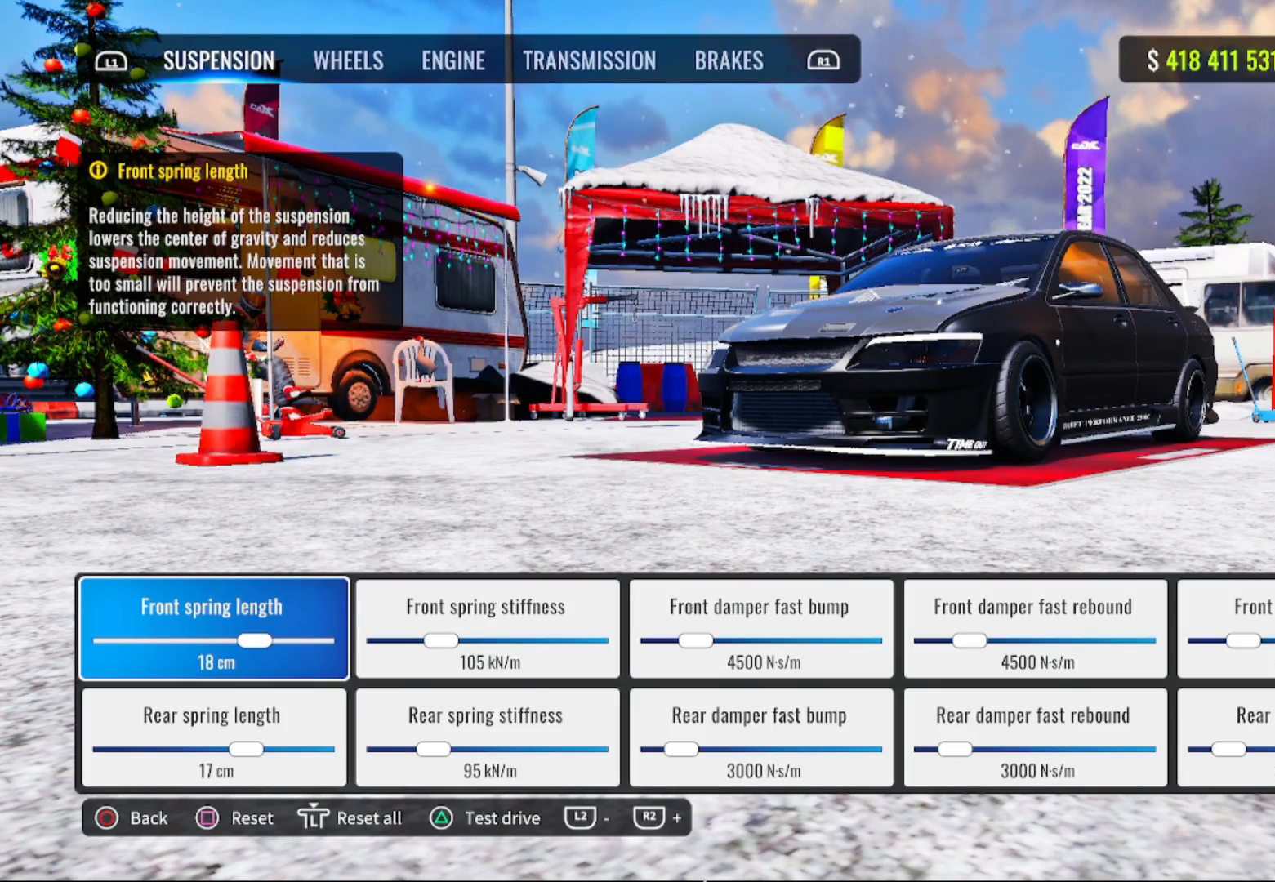
{"dt_ms": 500, "buttons": [], "left_stick": "center", "right_stick": "center", "events": []}
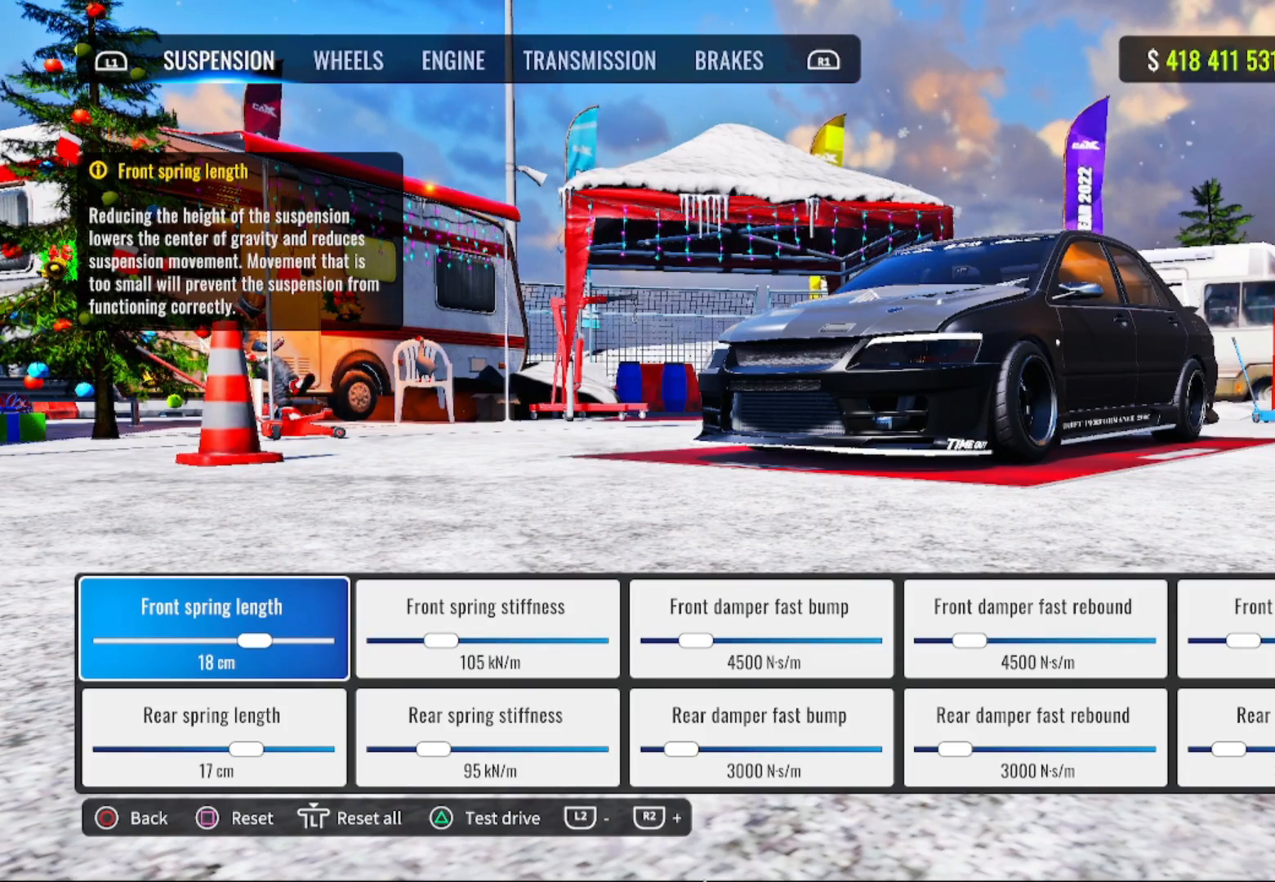
{"dt_ms": 500, "buttons": [], "left_stick": "center", "right_stick": "center", "events": [[117, "CIRCLE", "down"], [267, "CIRCLE", "up"]]}
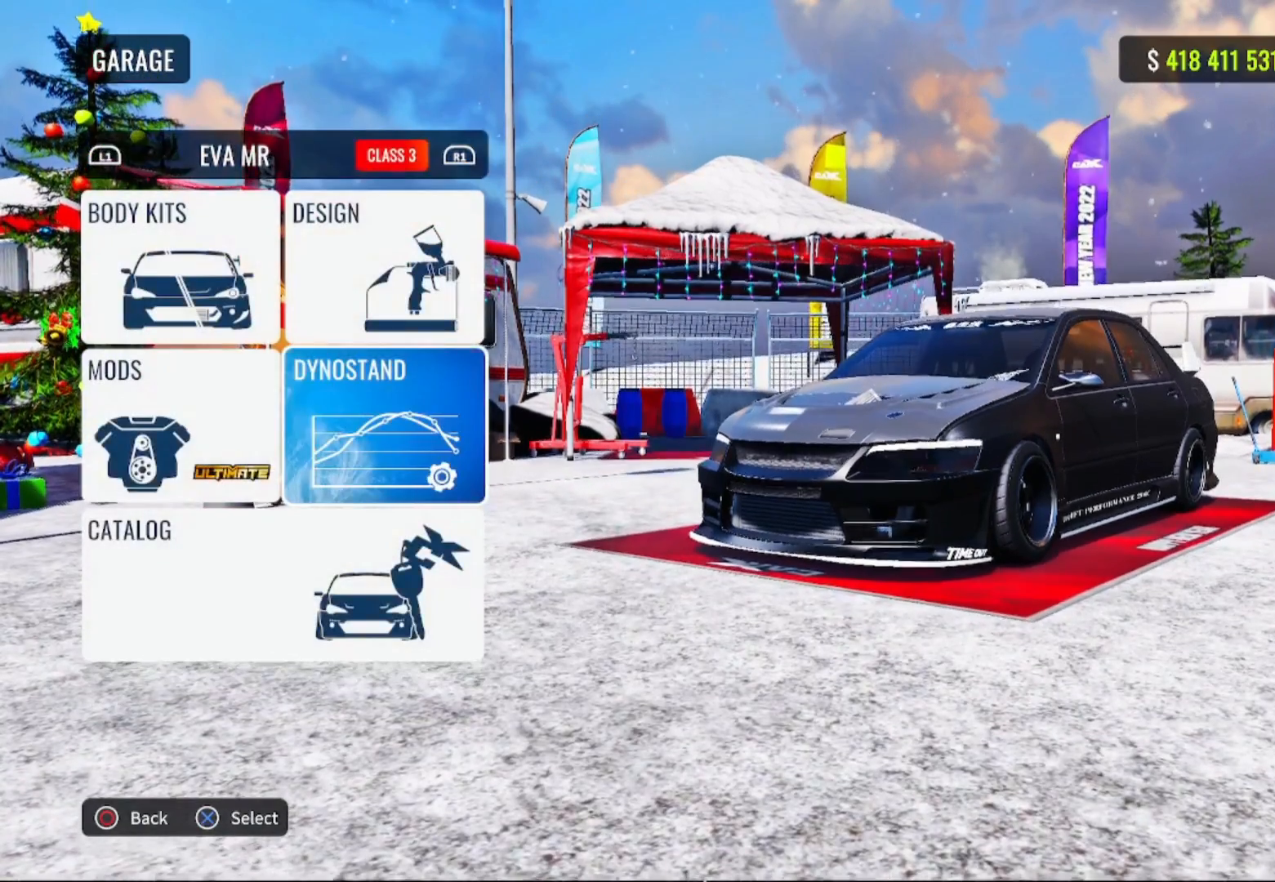
{"dt_ms": 500, "buttons": ["DPAD_LEFT"], "left_stick": "center", "right_stick": "center", "events": [[417, "DPAD_LEFT", "down"]]}
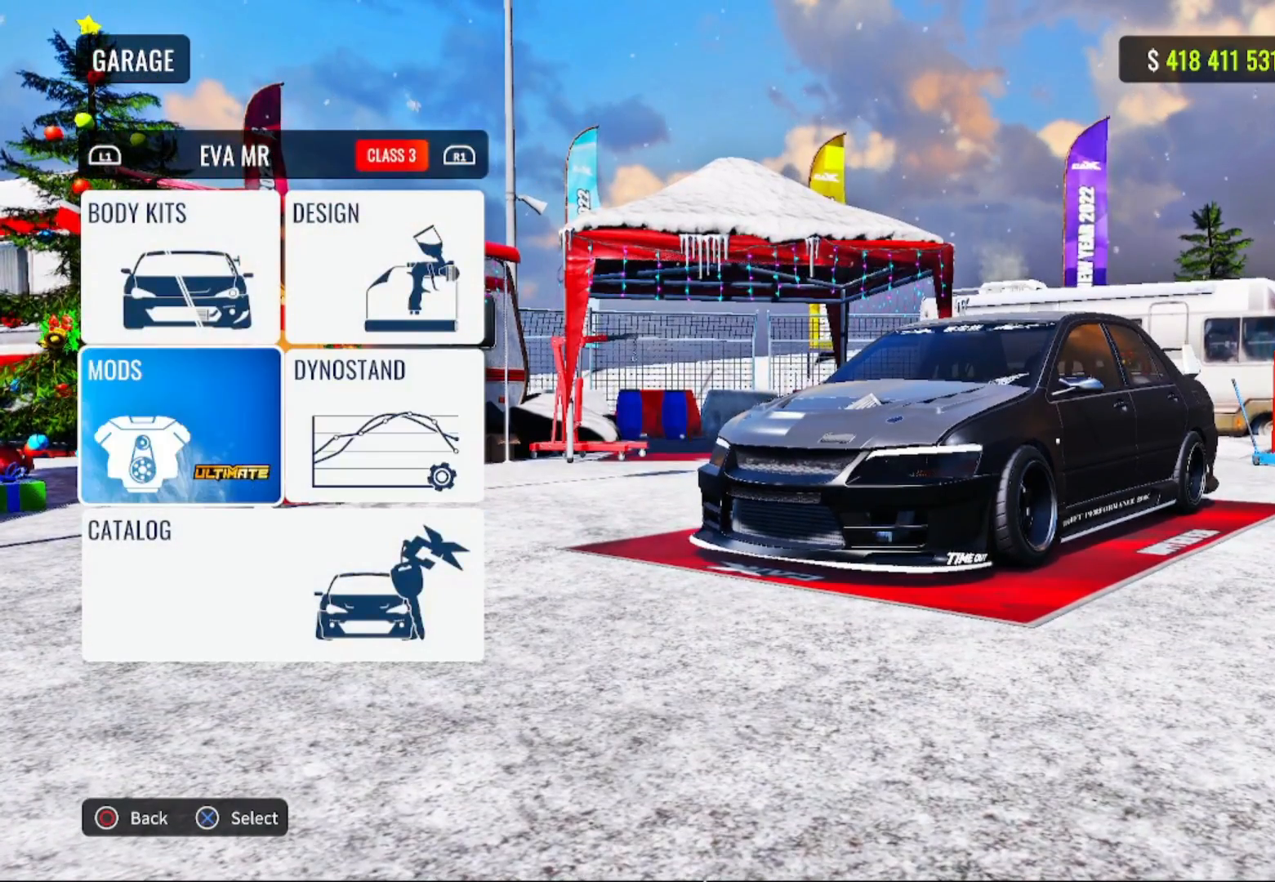
{"dt_ms": 500, "buttons": [], "left_stick": "center", "right_stick": "center", "events": [[33, "DPAD_LEFT", "up"], [117, "DPAD_UP", "down"], [267, "DPAD_UP", "up"]]}
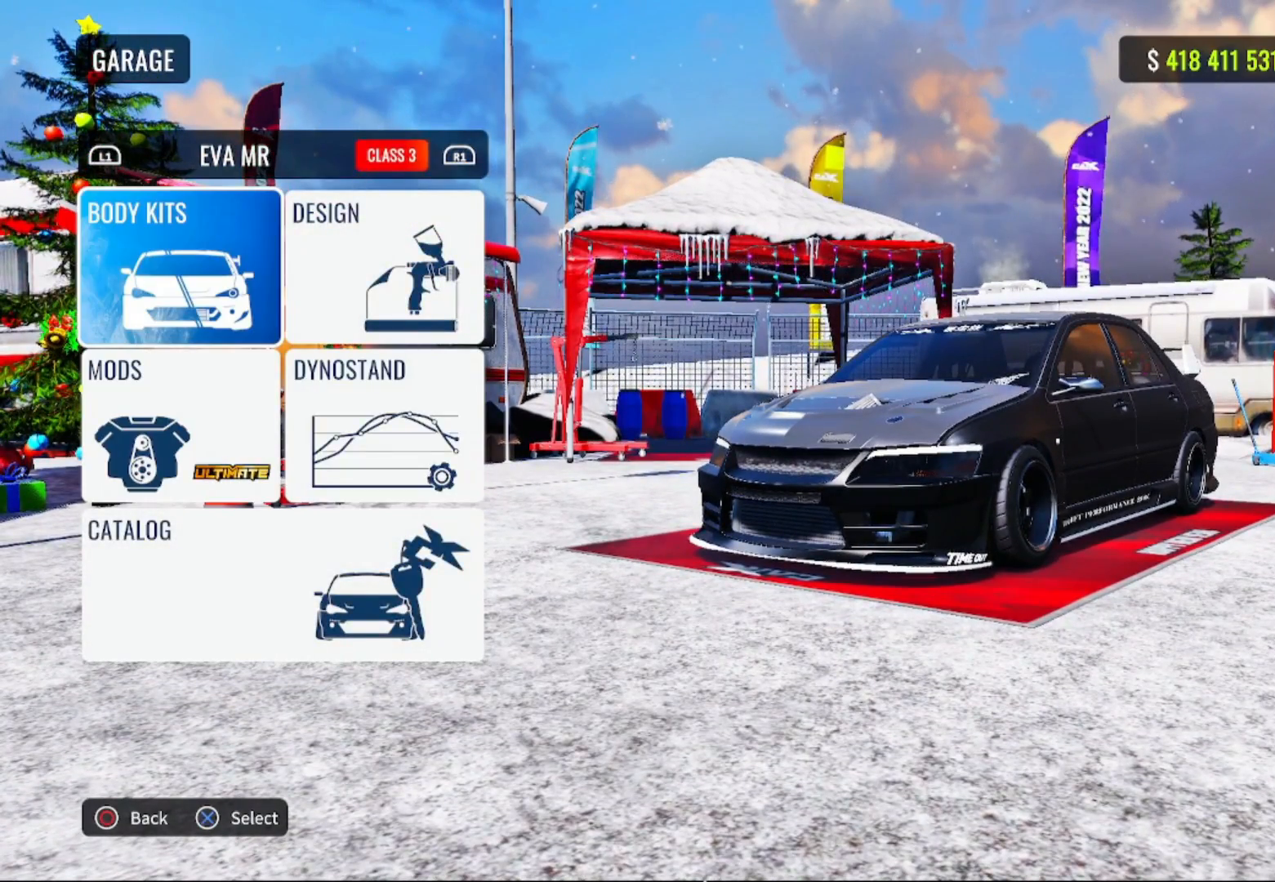
{"dt_ms": 1000, "buttons": ["CROSS"], "left_stick": "center", "right_stick": "center"}